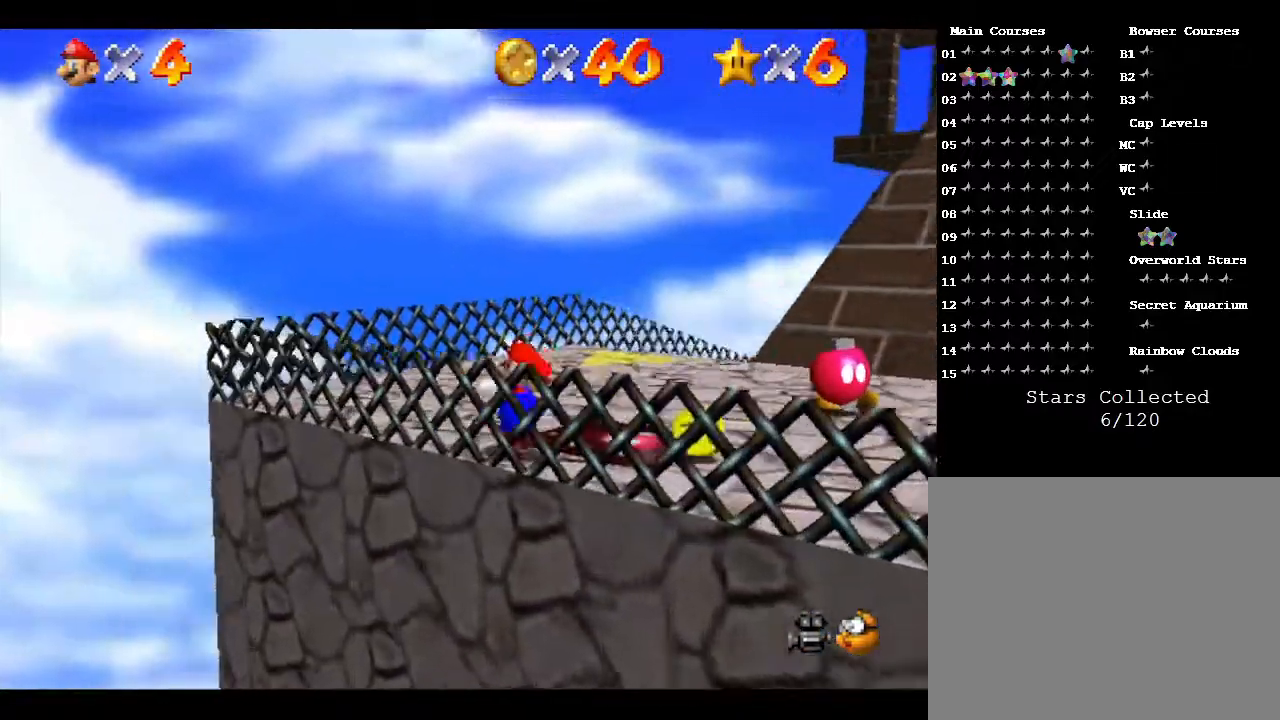
Gameplay with a controller (Nintendo layout); each line is a JSON object with the inputs held at the frame after it. "events" lists button and stick changes between this image and that frame as [ms after this image, input, new state], when the widget could be followed in between. Not read: L3 R3.
{"buttons": [], "left_stick": "up-left", "events": [[267, "C_LEFT", "down"], [383, "C_LEFT", "up"], [383, "left_stick", "up-left"]]}
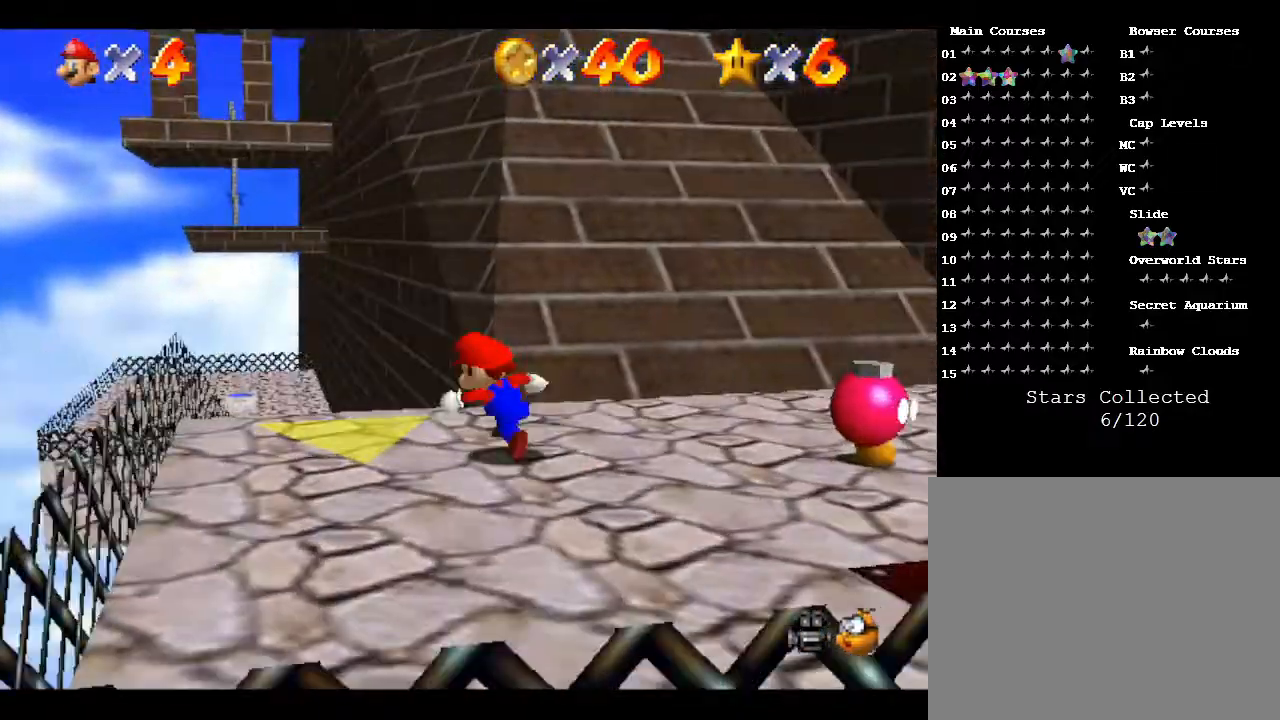
{"buttons": [], "left_stick": "up", "events": [[433, "left_stick", "up"]]}
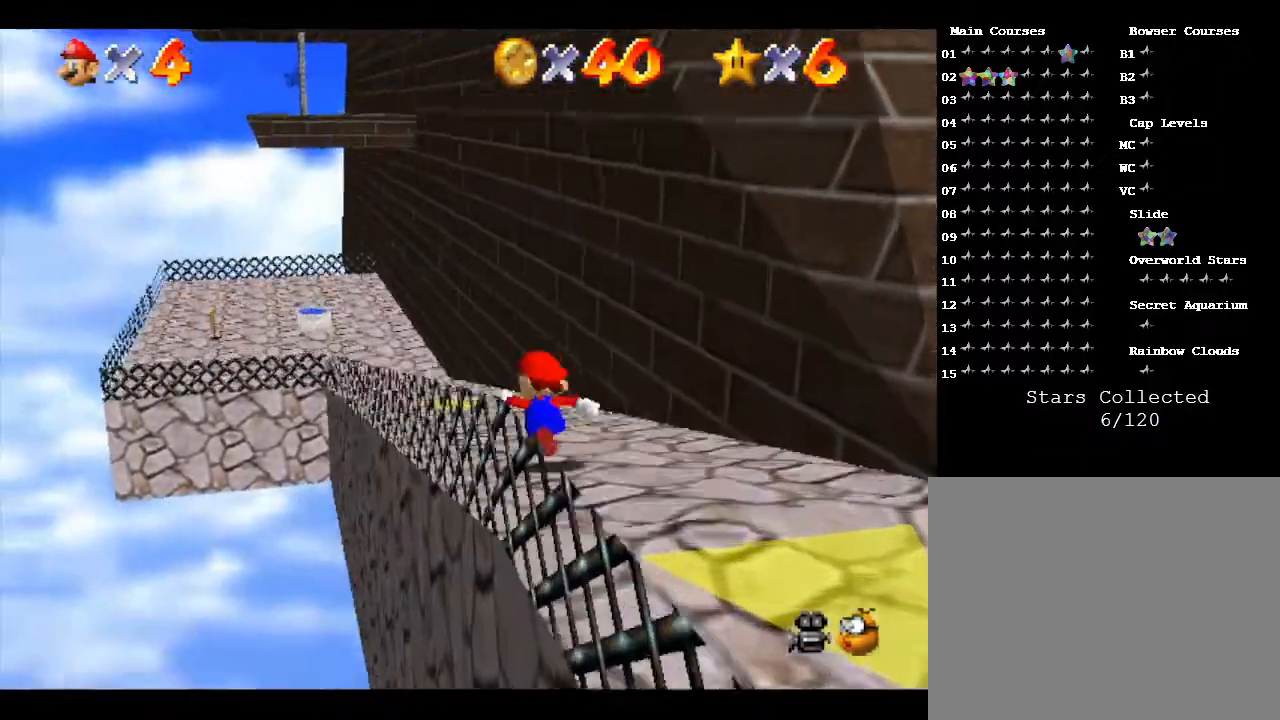
{"buttons": [], "left_stick": "up", "events": []}
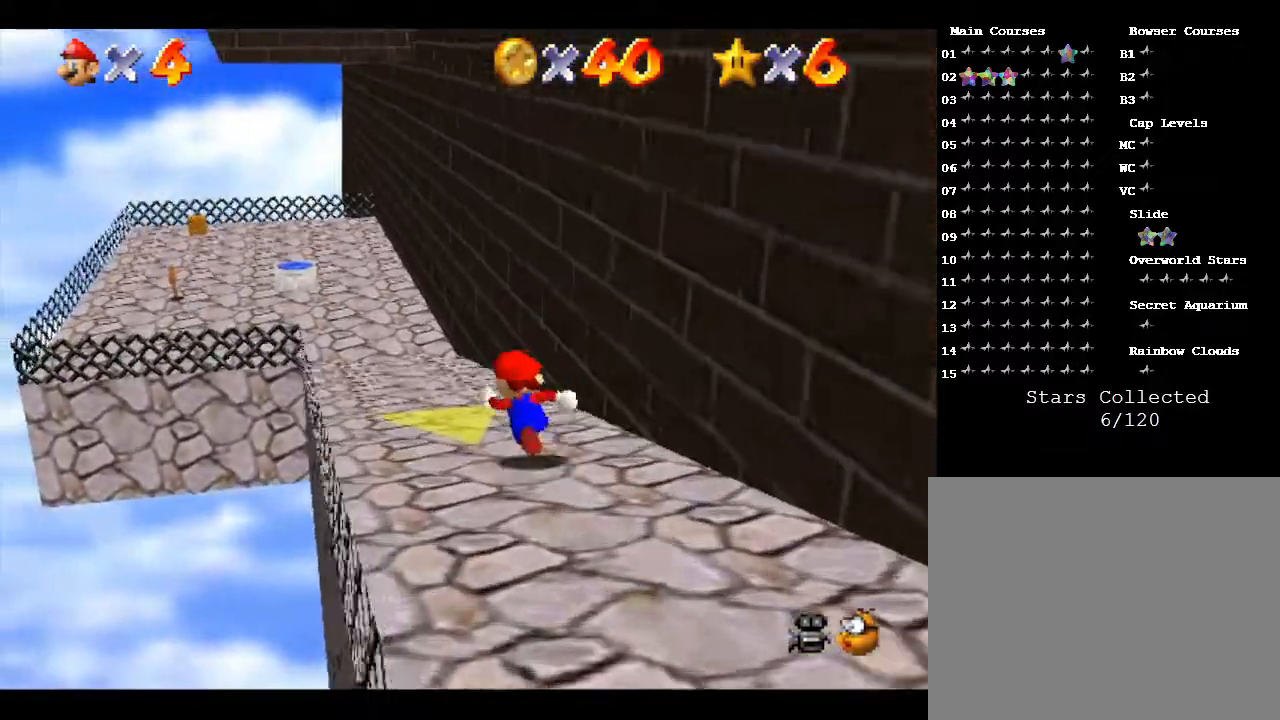
{"buttons": [], "left_stick": "up", "events": []}
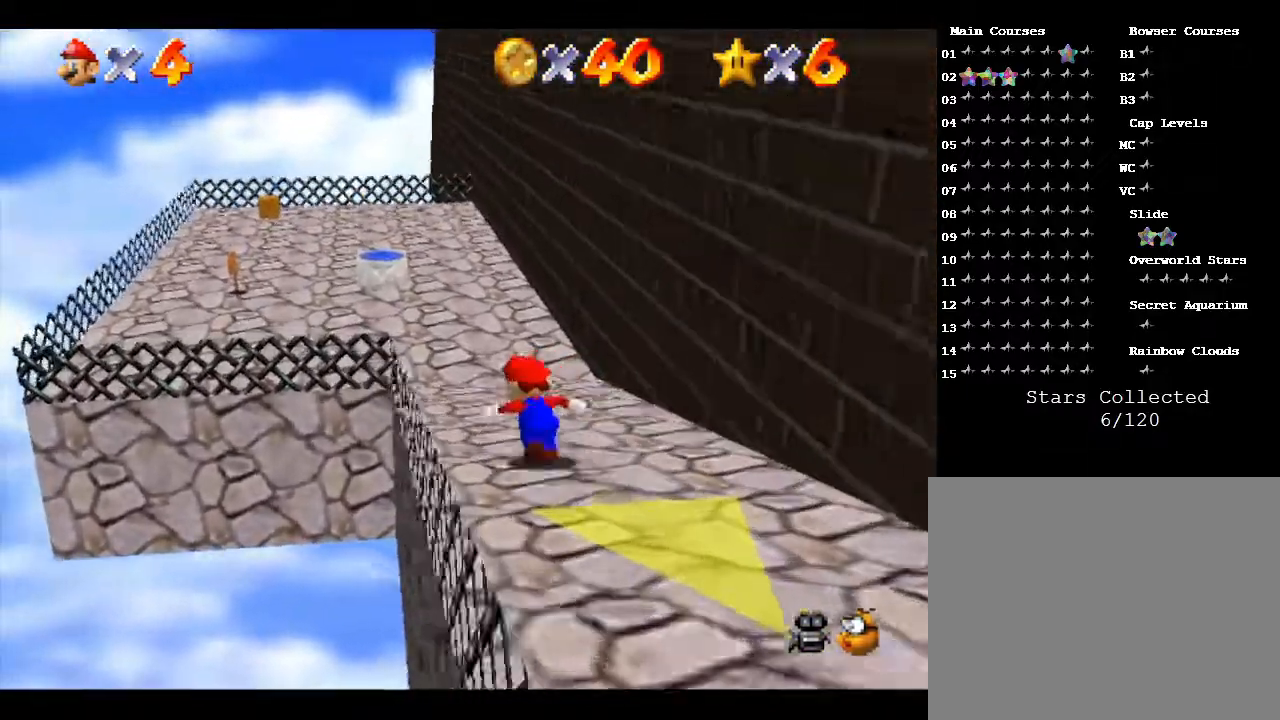
{"buttons": [], "left_stick": "up", "events": []}
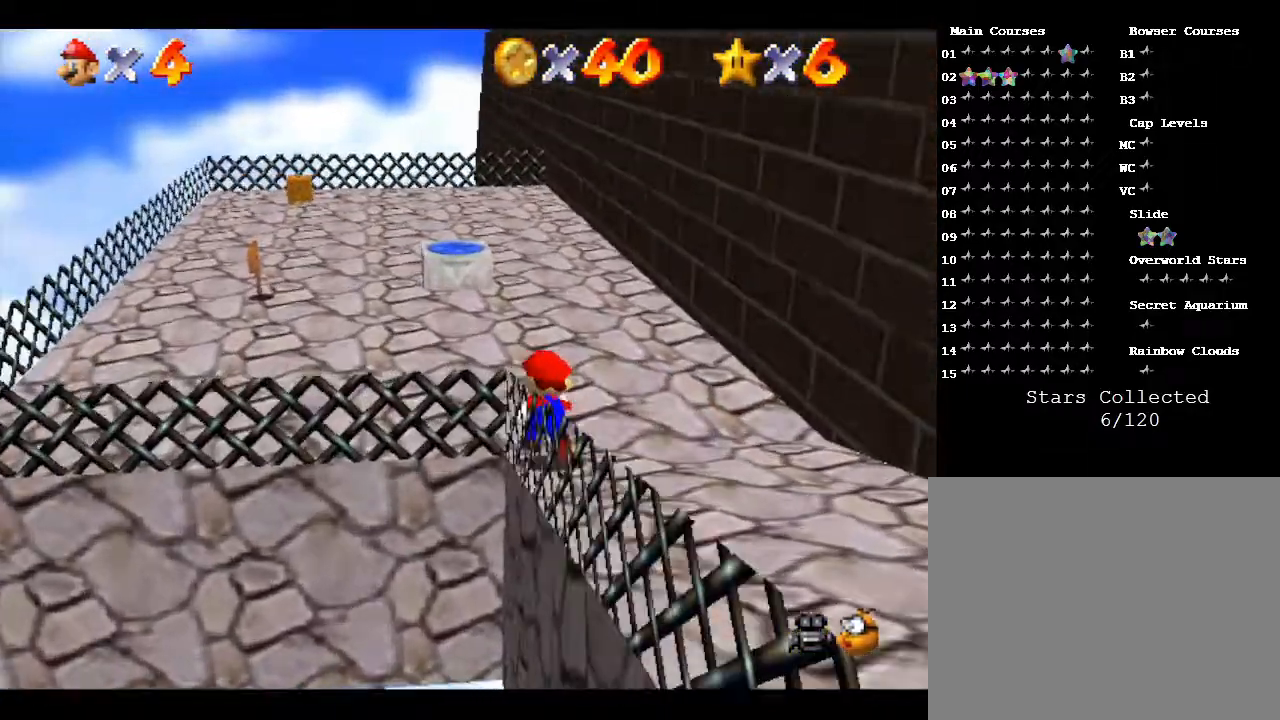
{"buttons": [], "left_stick": "up-left", "events": [[283, "left_stick", "up-left"]]}
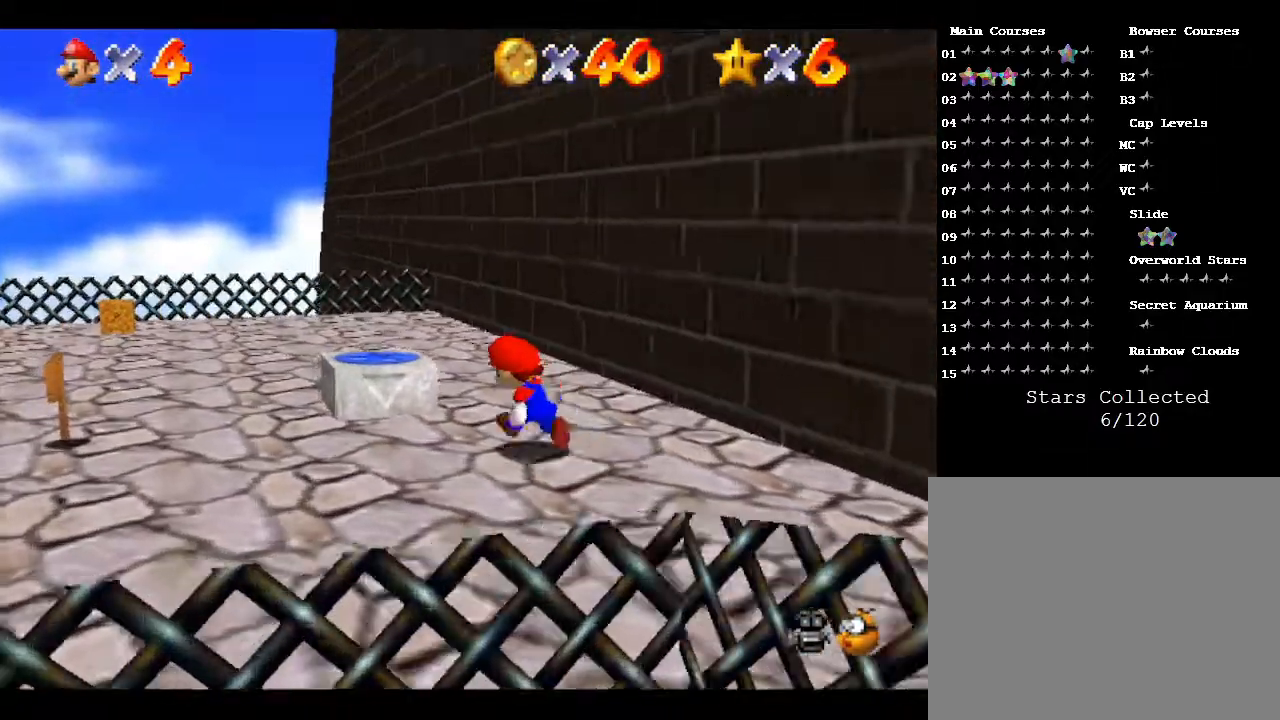
{"buttons": [], "left_stick": "center", "events": [[300, "left_stick", "center"]]}
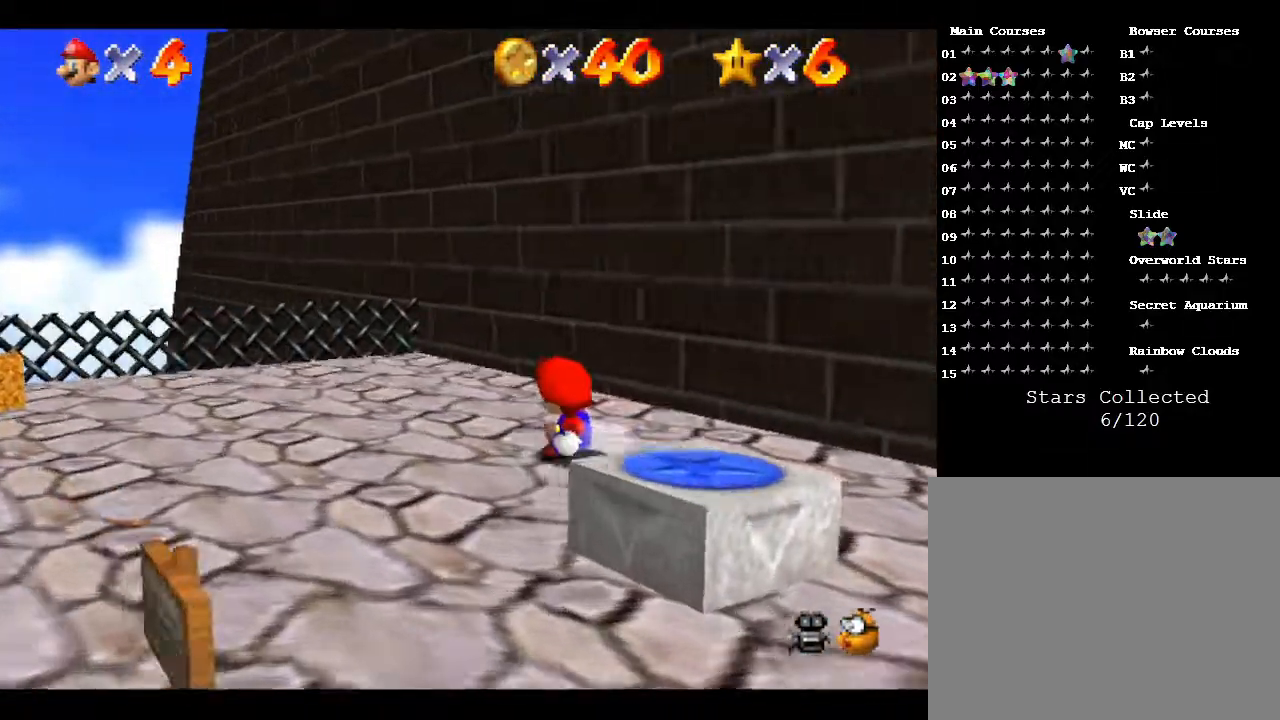
{"buttons": [], "left_stick": "down-right", "events": [[100, "left_stick", "down-right"]]}
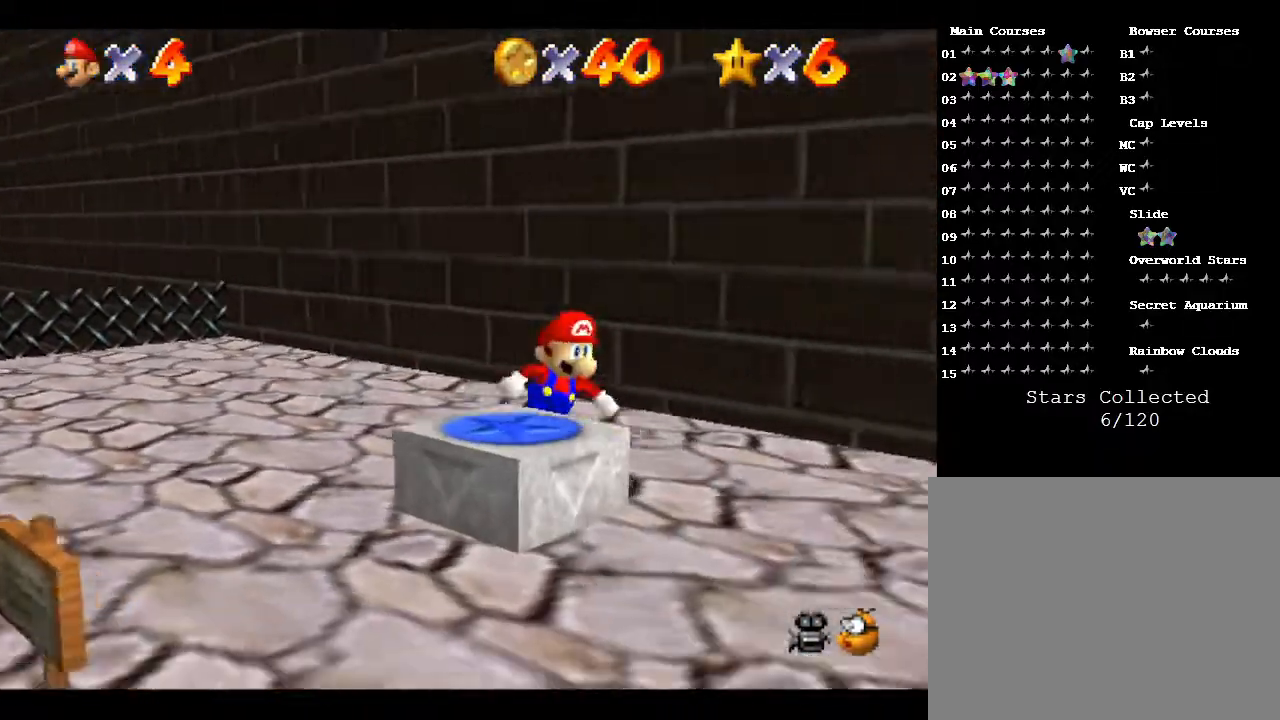
{"buttons": [], "left_stick": "center", "events": [[17, "left_stick", "center"], [233, "left_stick", "up-left"], [450, "left_stick", "center"]]}
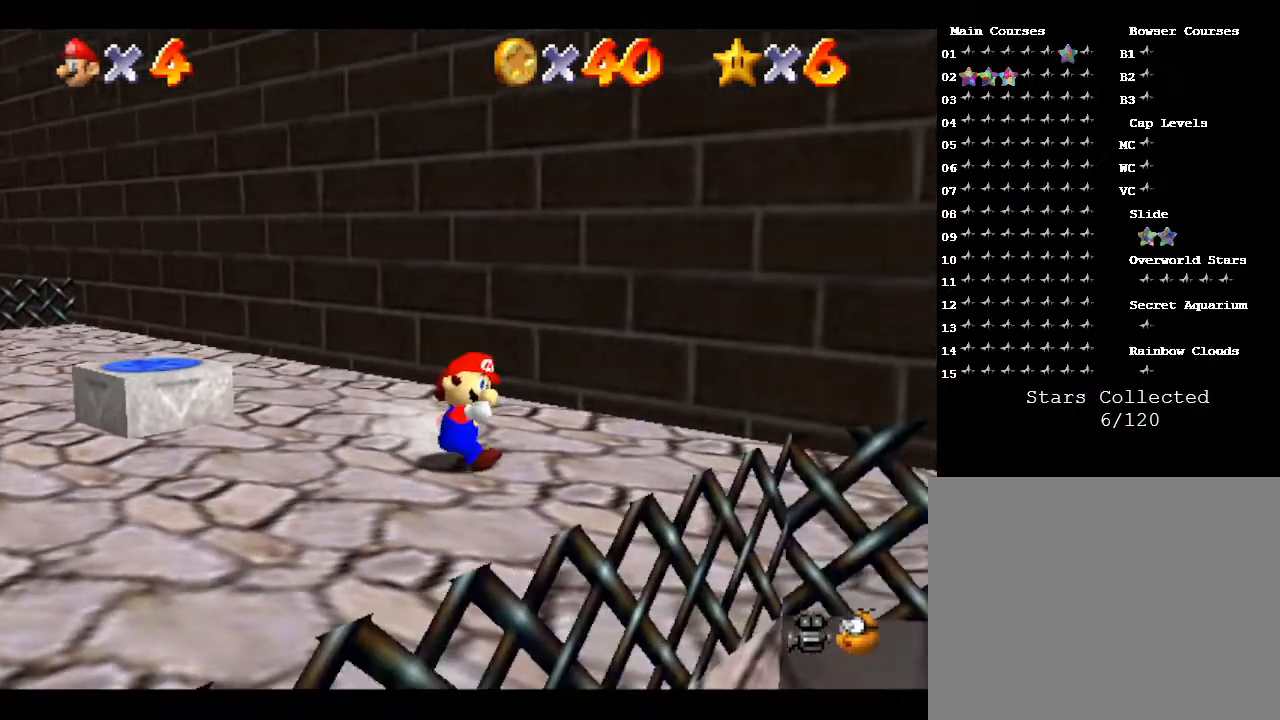
{"buttons": [], "left_stick": "up-left", "events": [[317, "left_stick", "up-left"]]}
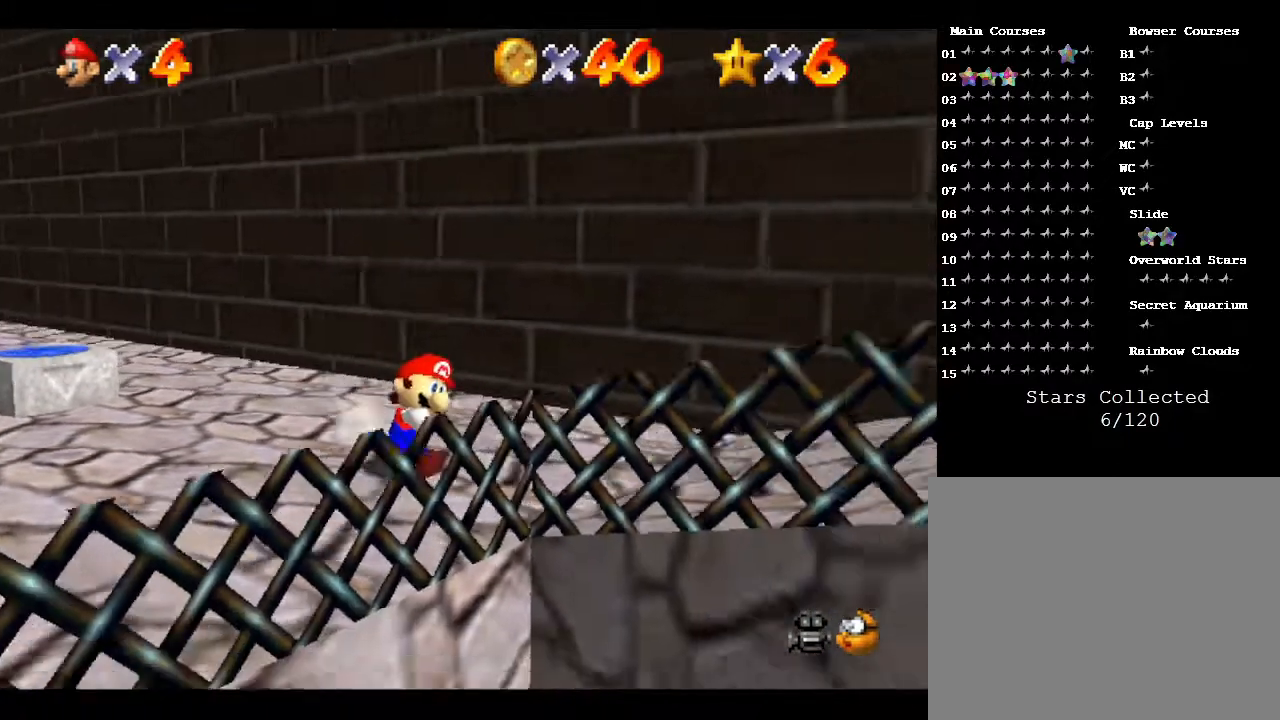
{"buttons": [], "left_stick": "center", "events": [[83, "left_stick", "center"]]}
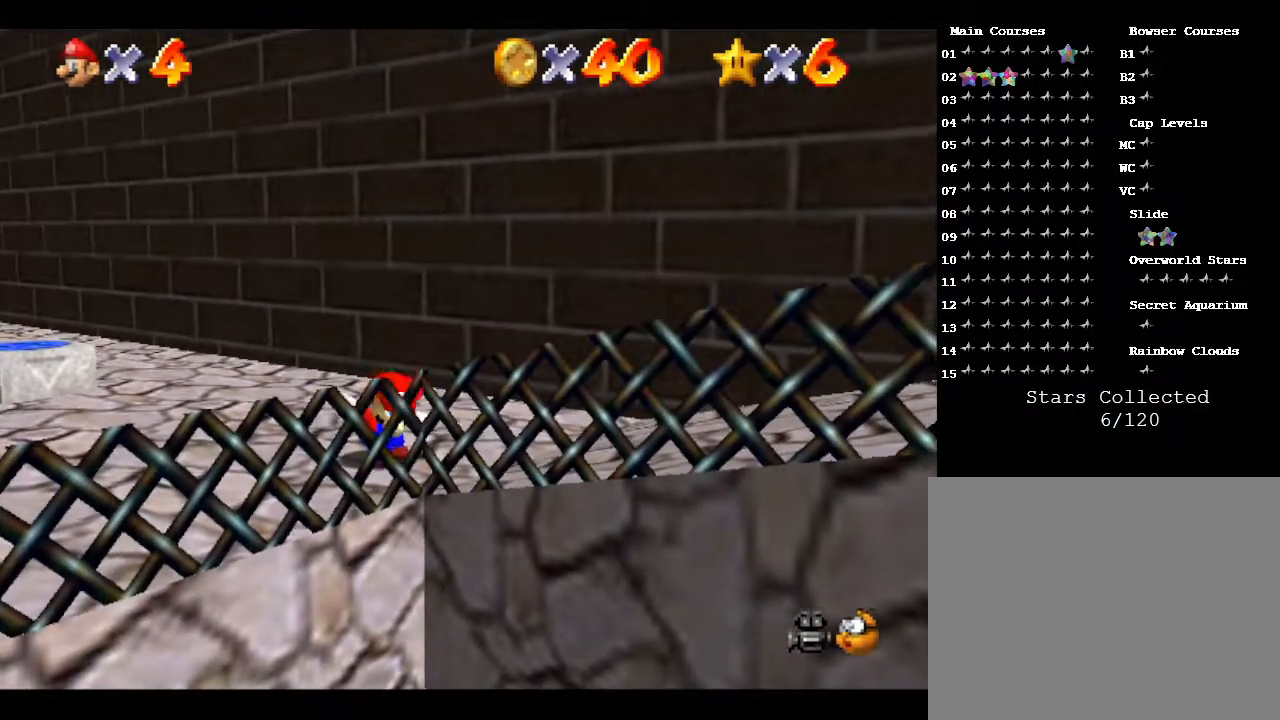
{"buttons": [], "left_stick": "center", "events": [[117, "left_stick", "up-left"], [250, "left_stick", "center"]]}
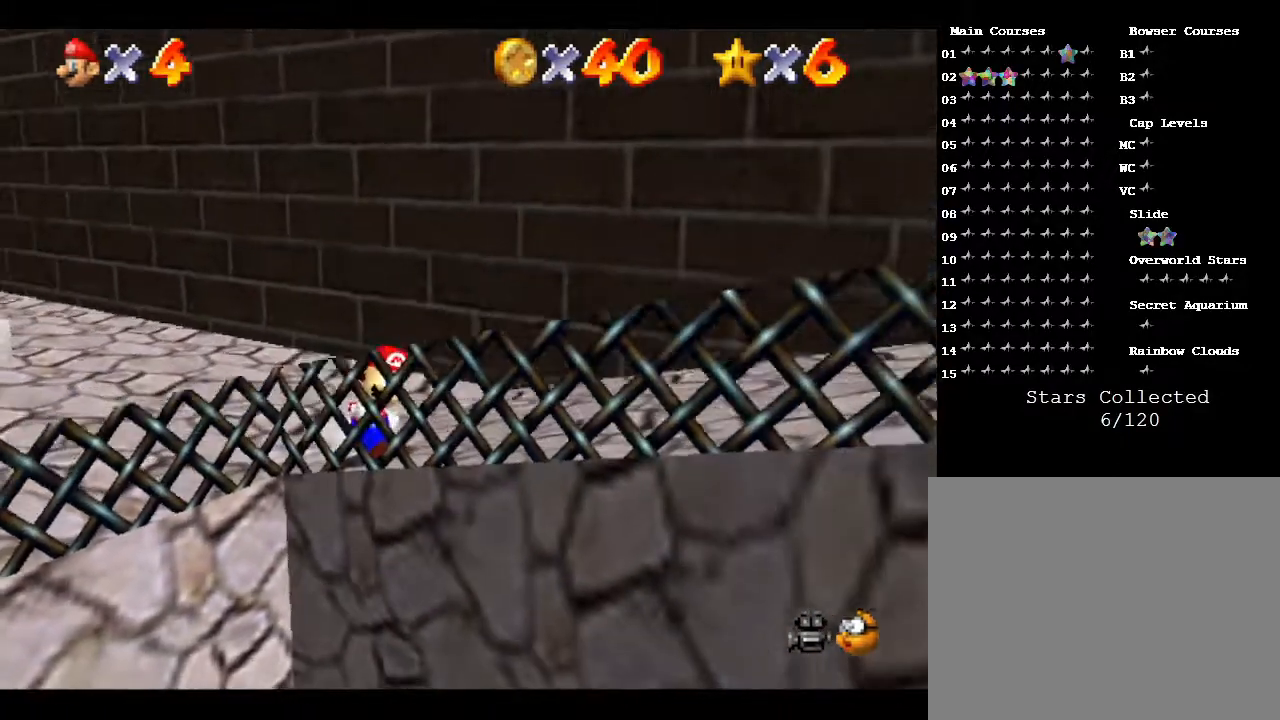
{"buttons": [], "left_stick": "center", "events": []}
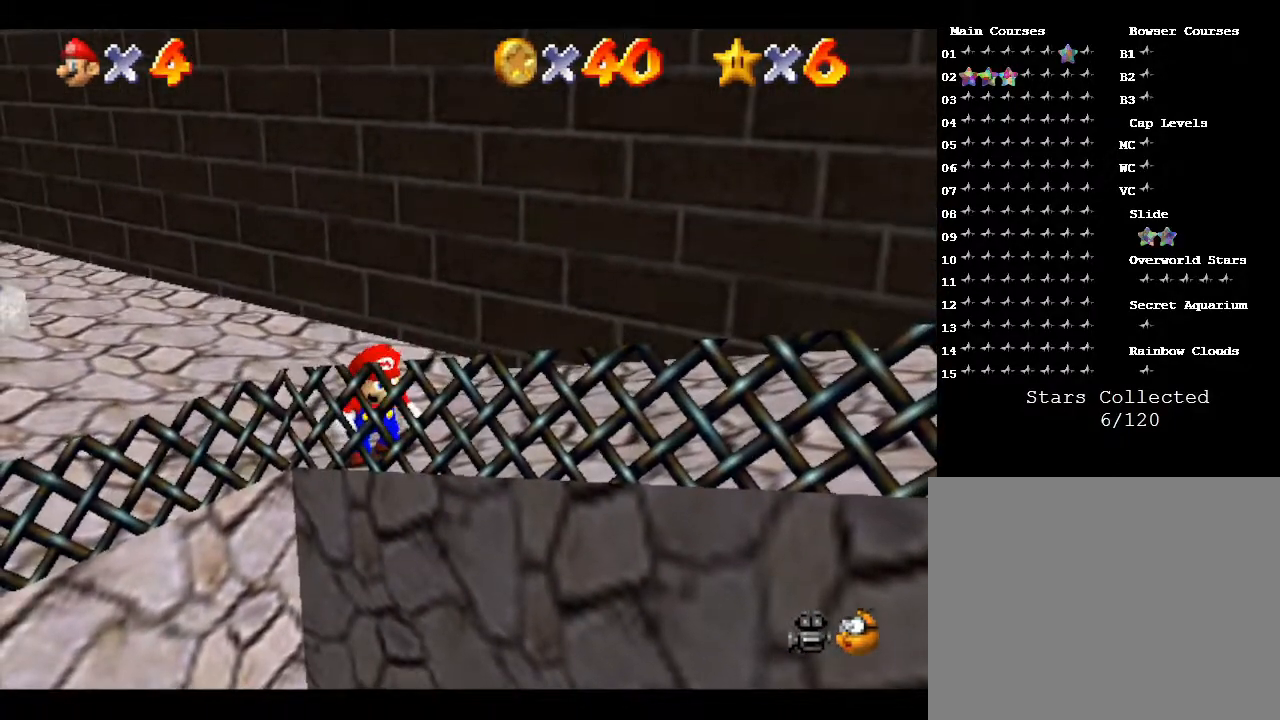
{"buttons": [], "left_stick": "up-left", "events": [[400, "left_stick", "up-left"]]}
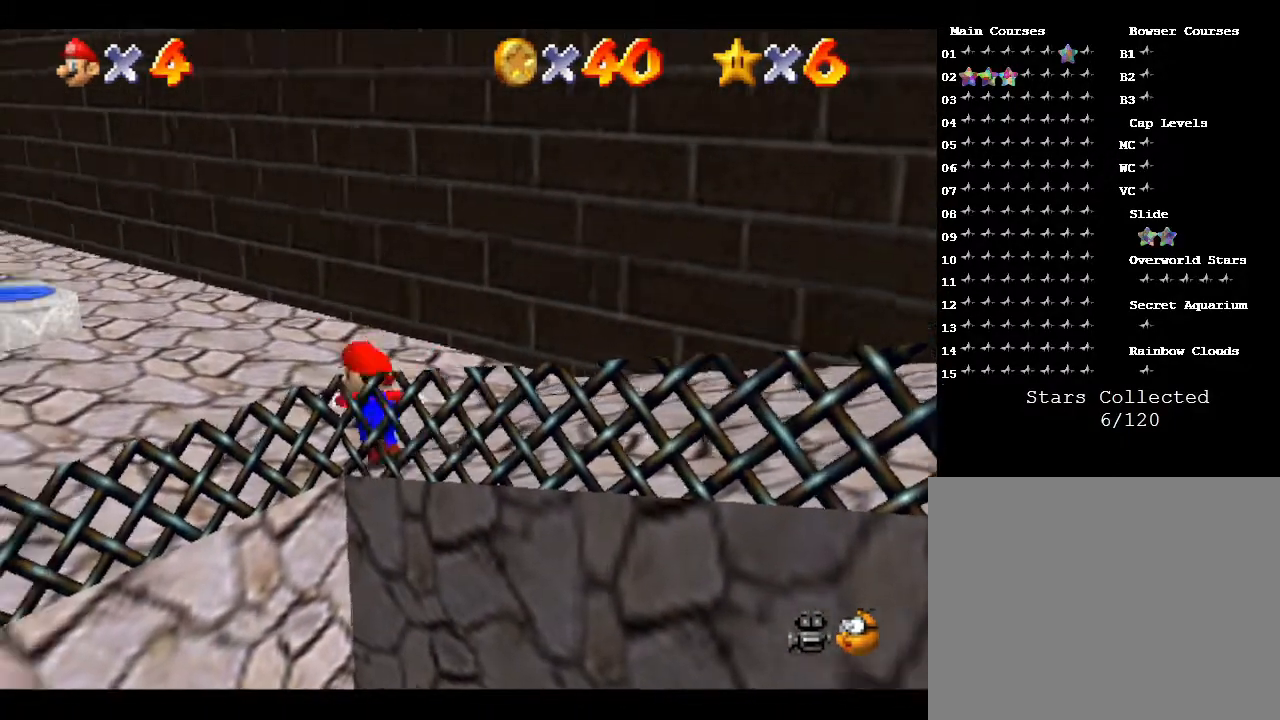
{"buttons": [], "left_stick": "center", "events": [[317, "left_stick", "left"], [500, "left_stick", "center"]]}
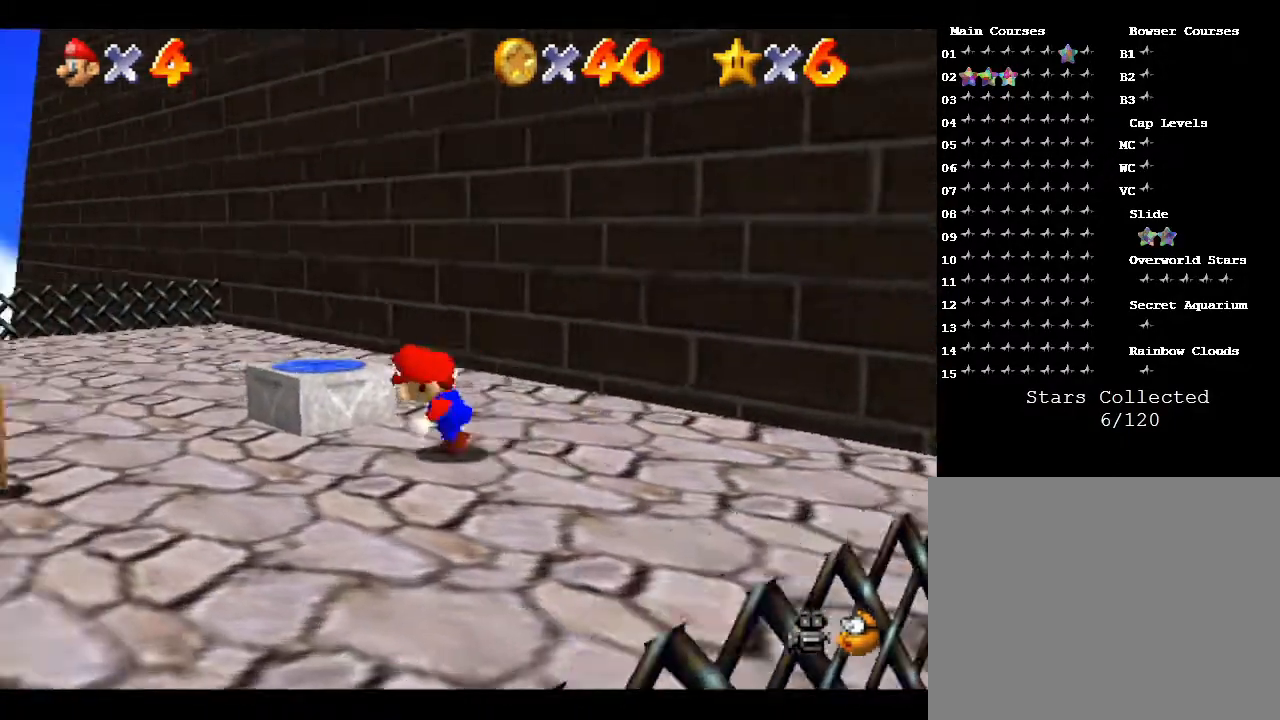
{"buttons": [], "left_stick": "center", "events": []}
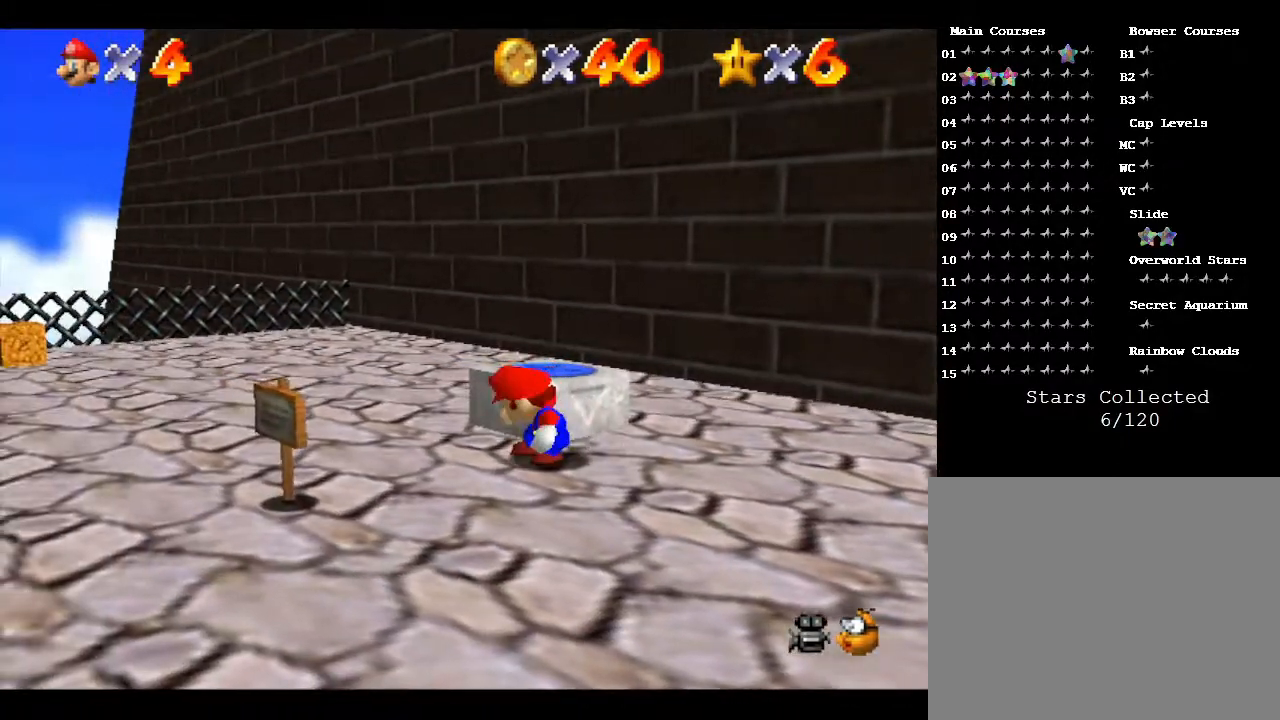
{"buttons": ["A"], "left_stick": "center", "events": [[450, "A", "down"]]}
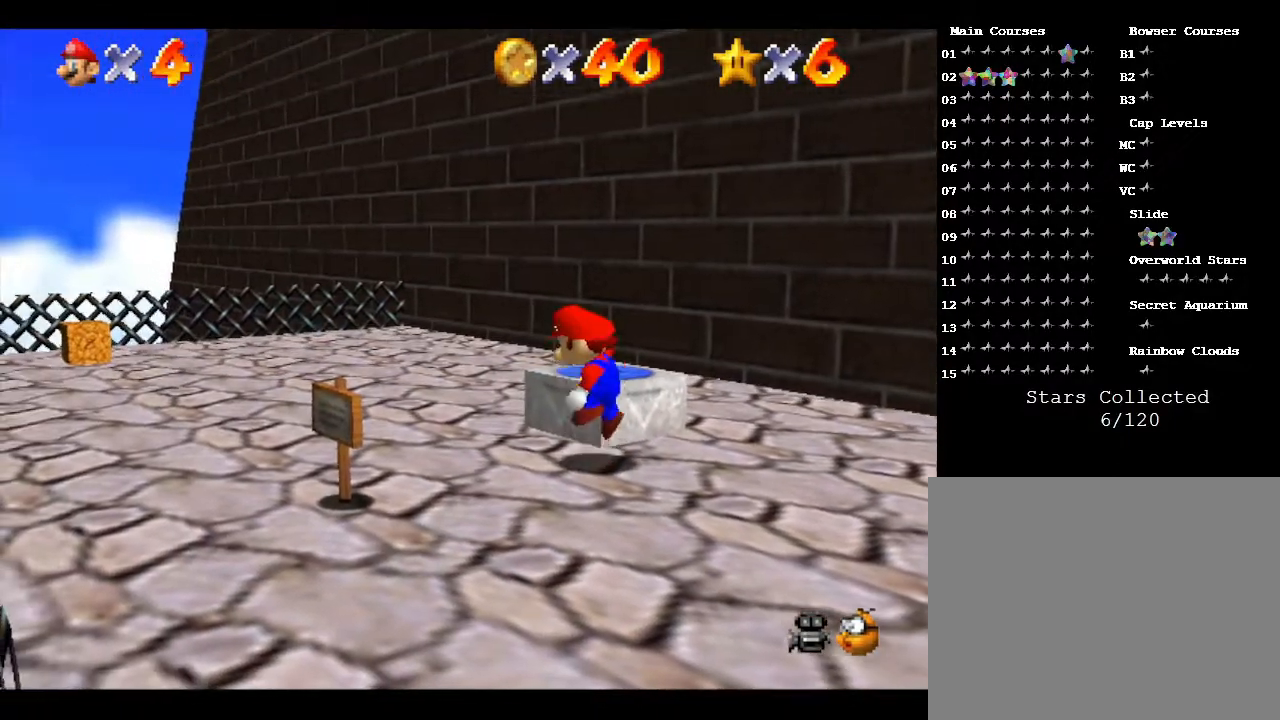
{"buttons": ["Z"], "left_stick": "center", "events": [[17, "left_stick", "up"], [500, "A", "up"], [500, "Z", "down"], [500, "left_stick", "center"]]}
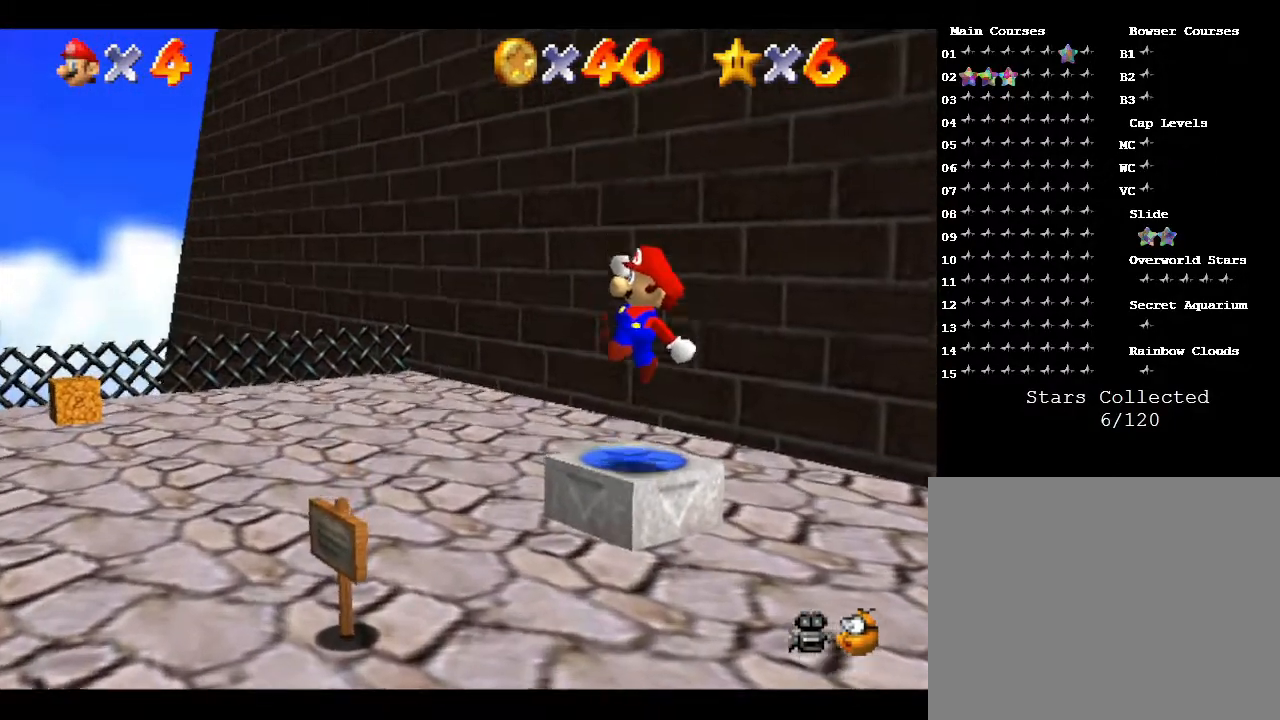
{"buttons": [], "left_stick": "center", "events": [[433, "Z", "up"]]}
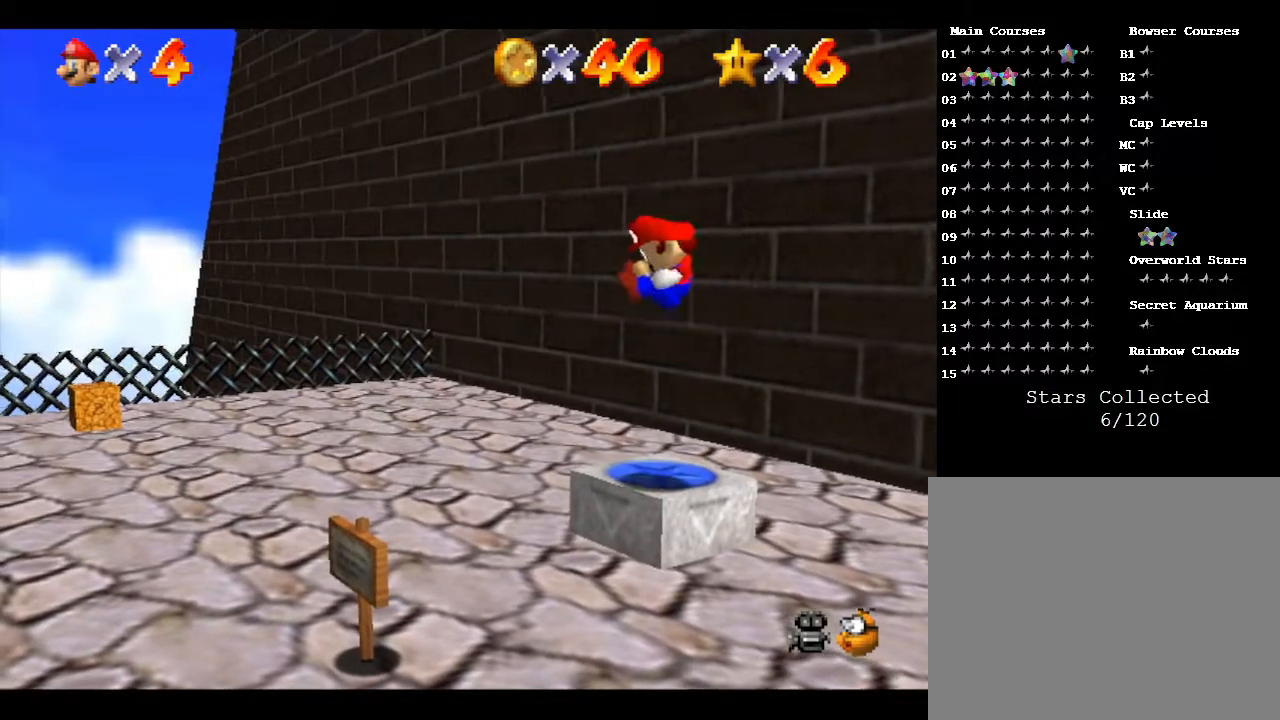
{"buttons": [], "left_stick": "up-left", "events": [[100, "left_stick", "up-left"]]}
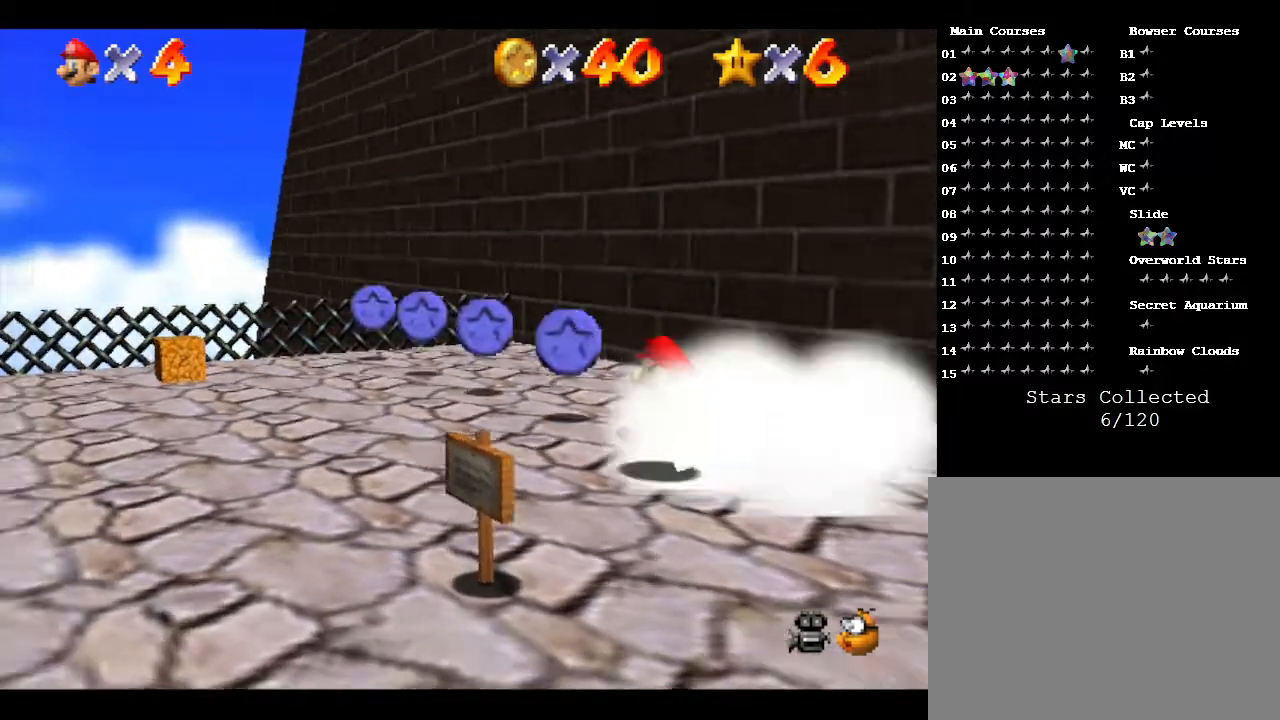
{"buttons": [], "left_stick": "up-left", "events": []}
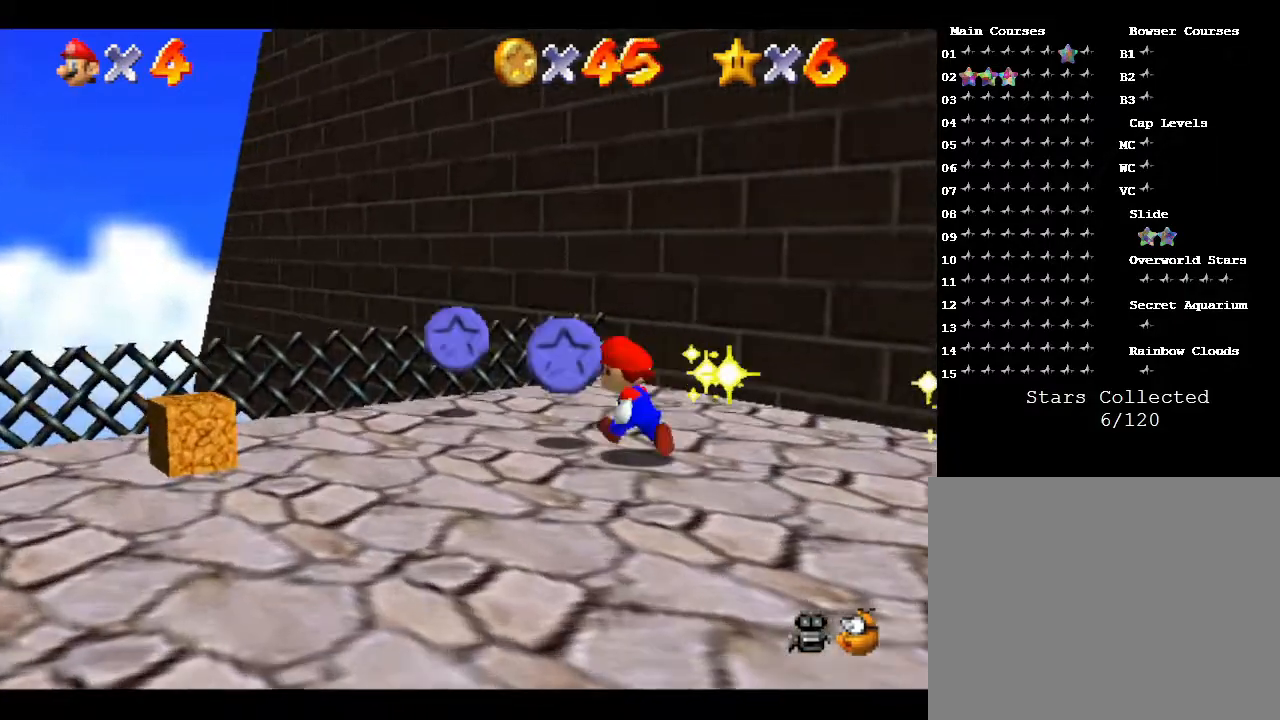
{"buttons": [], "left_stick": "center", "events": [[200, "left_stick", "center"]]}
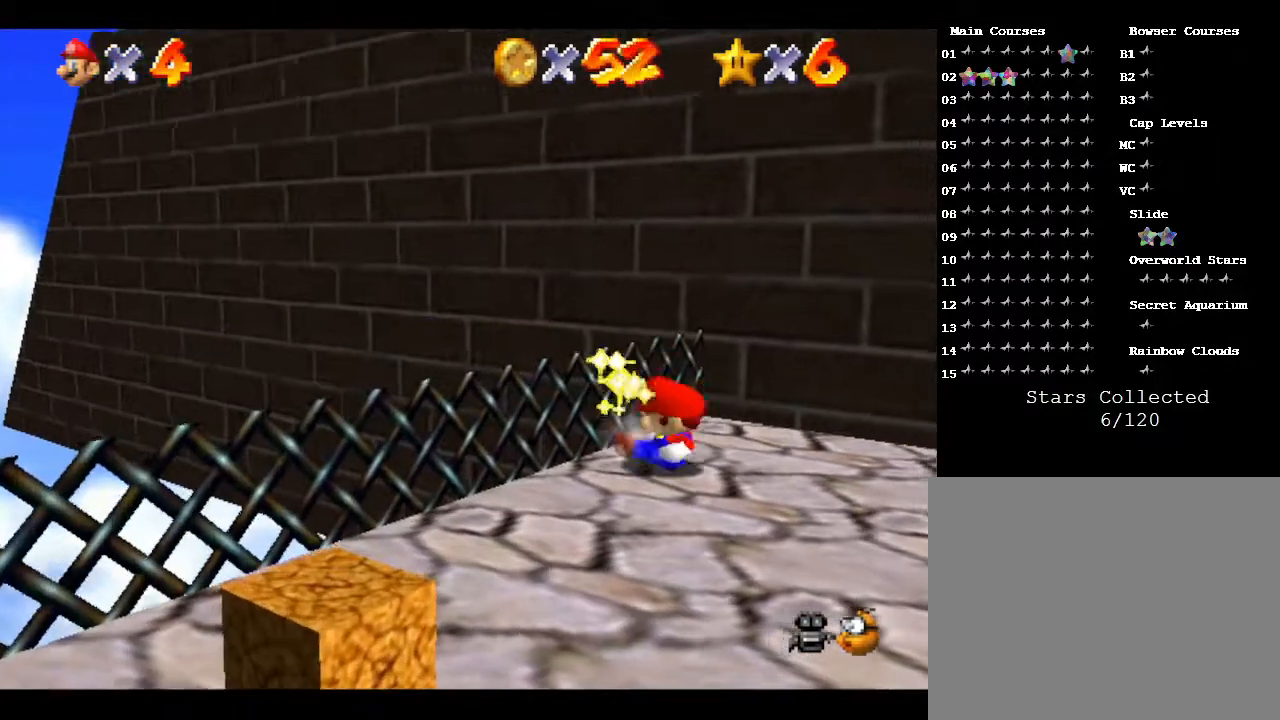
{"buttons": [], "left_stick": "down-left", "events": [[83, "left_stick", "down"], [217, "left_stick", "down-left"]]}
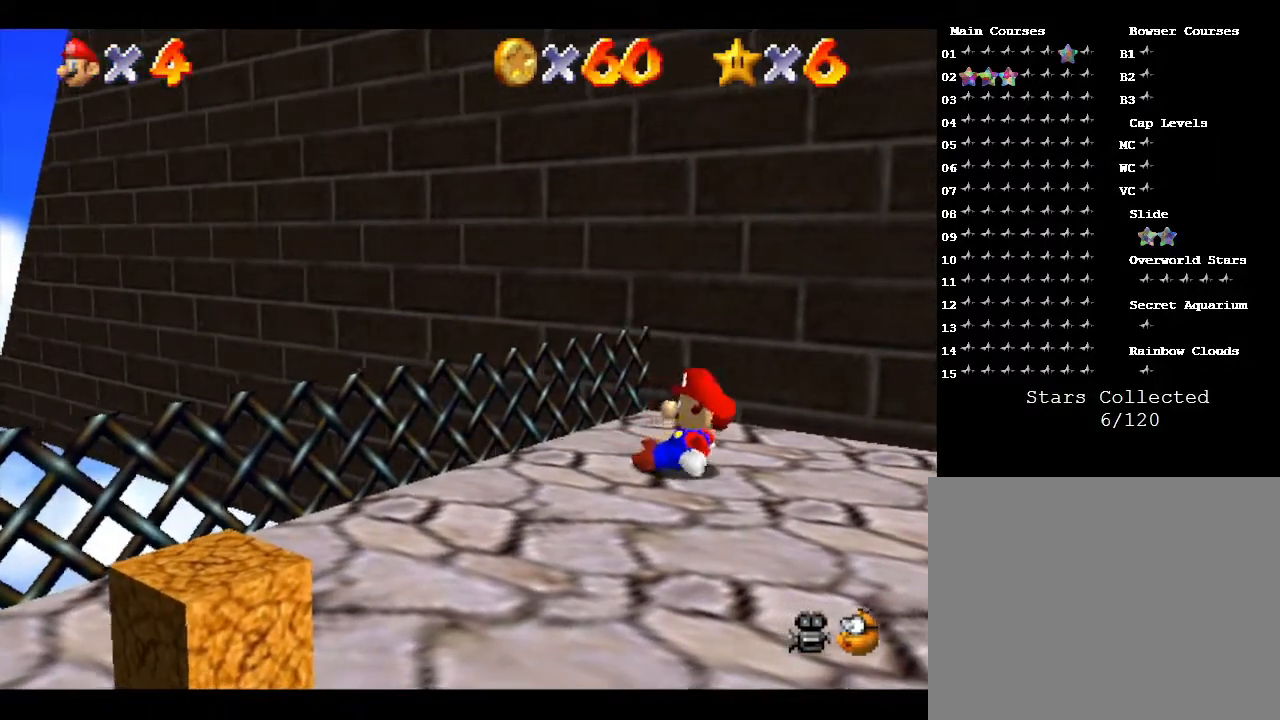
{"buttons": [], "left_stick": "down-left", "events": []}
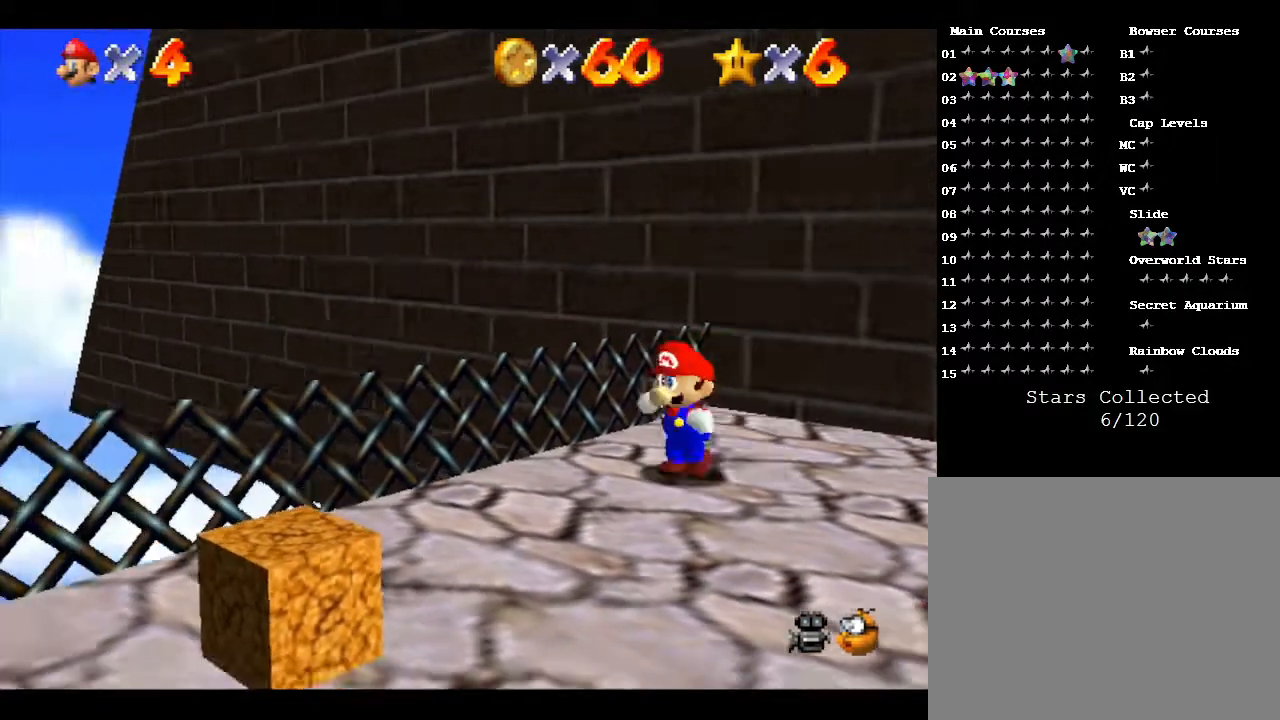
{"buttons": [], "left_stick": "center", "events": [[300, "left_stick", "center"]]}
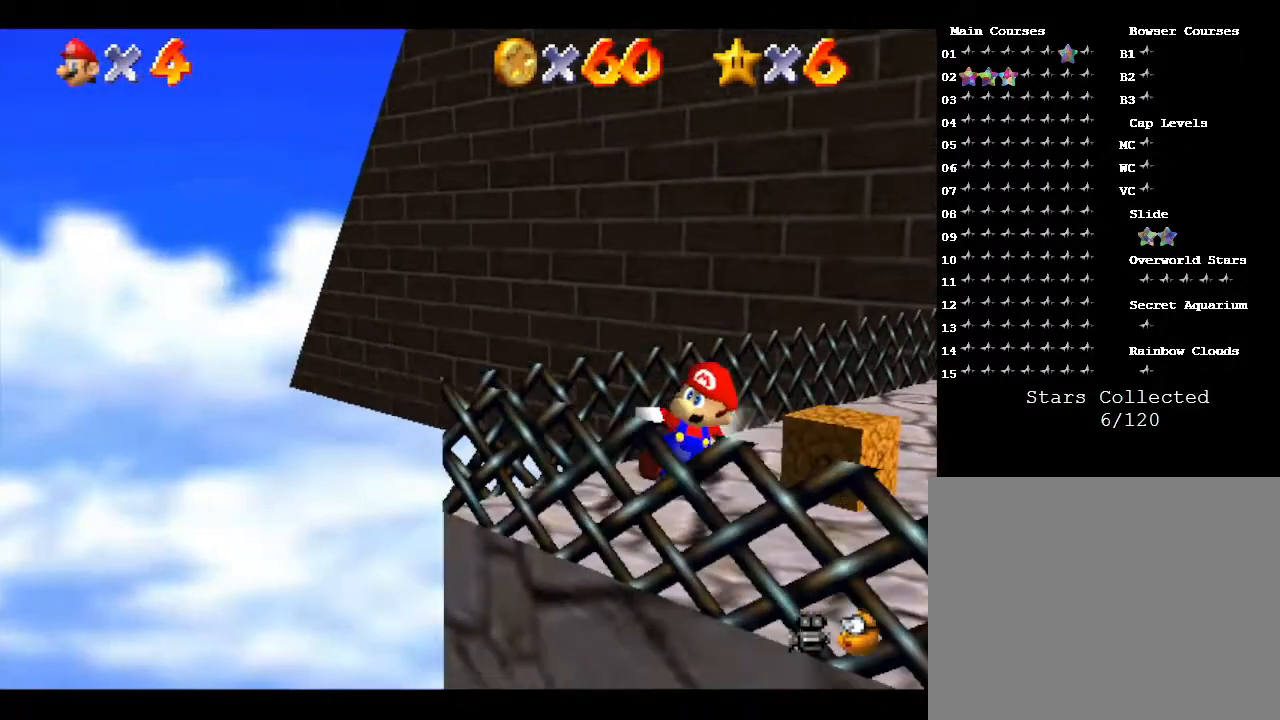
{"buttons": [], "left_stick": "center", "events": []}
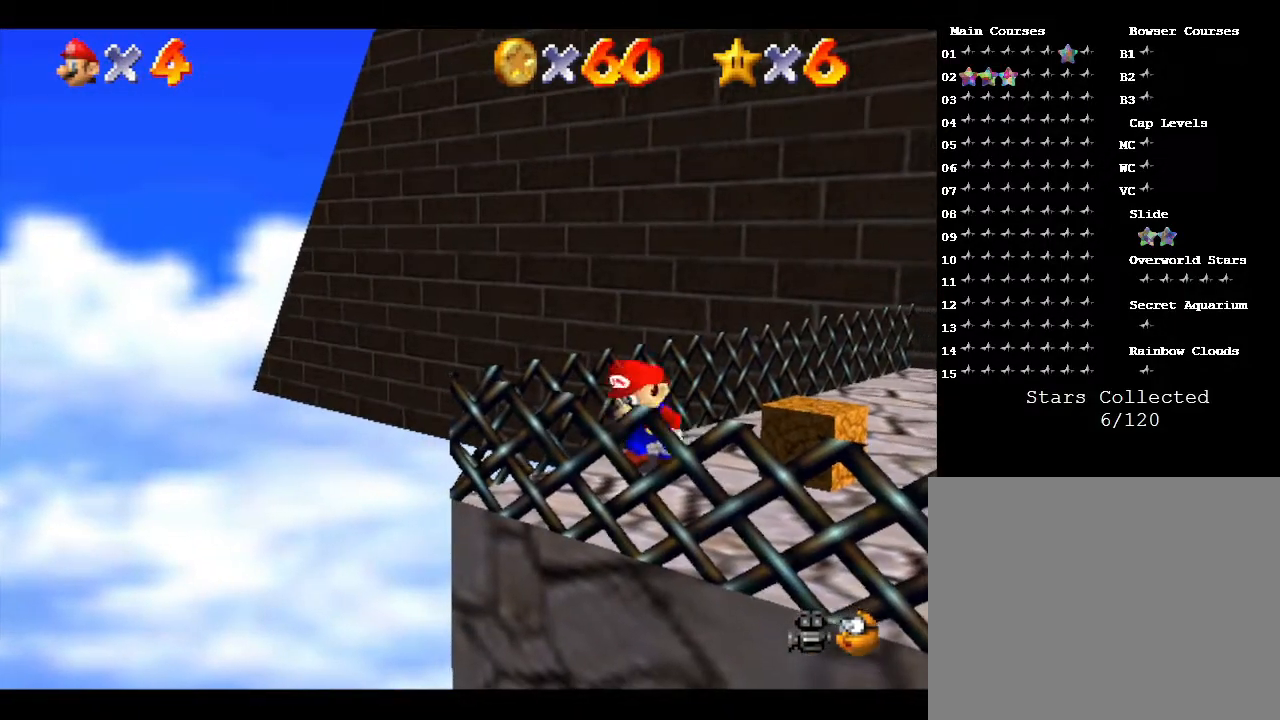
{"buttons": [], "left_stick": "center", "events": [[333, "left_stick", "right"], [450, "left_stick", "center"]]}
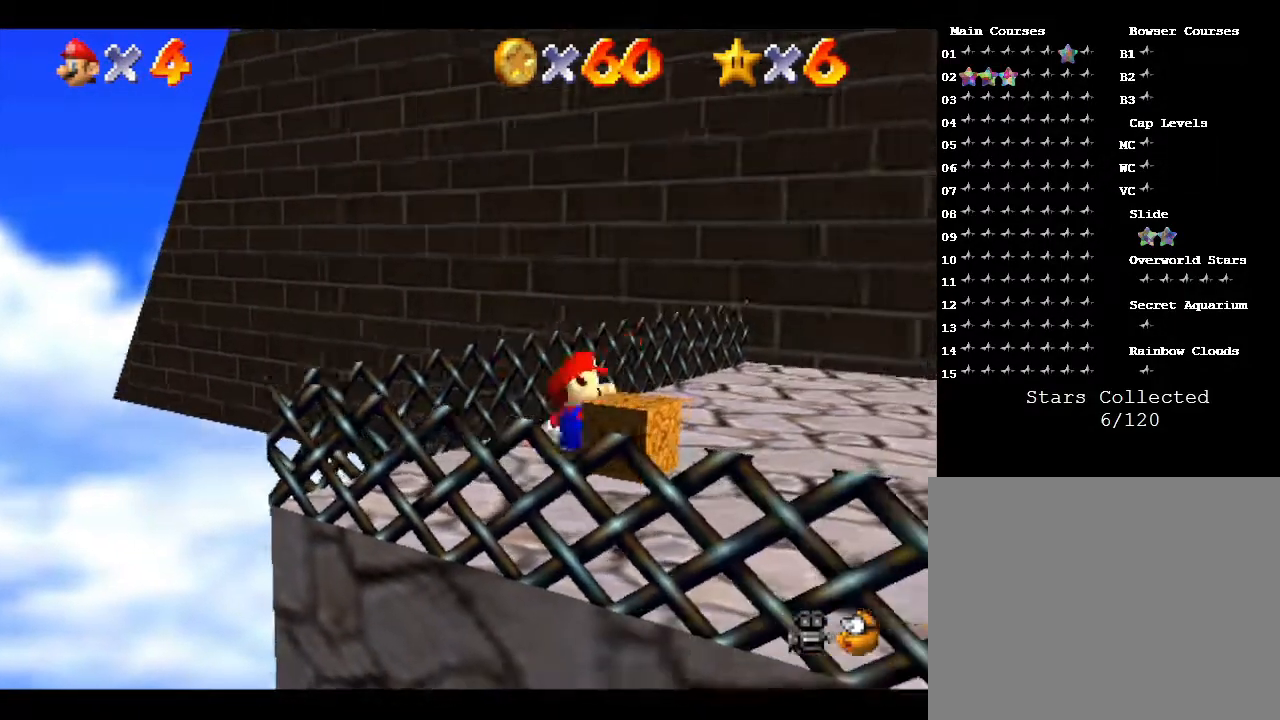
{"buttons": [], "left_stick": "center", "events": [[17, "B", "down"], [83, "B", "up"]]}
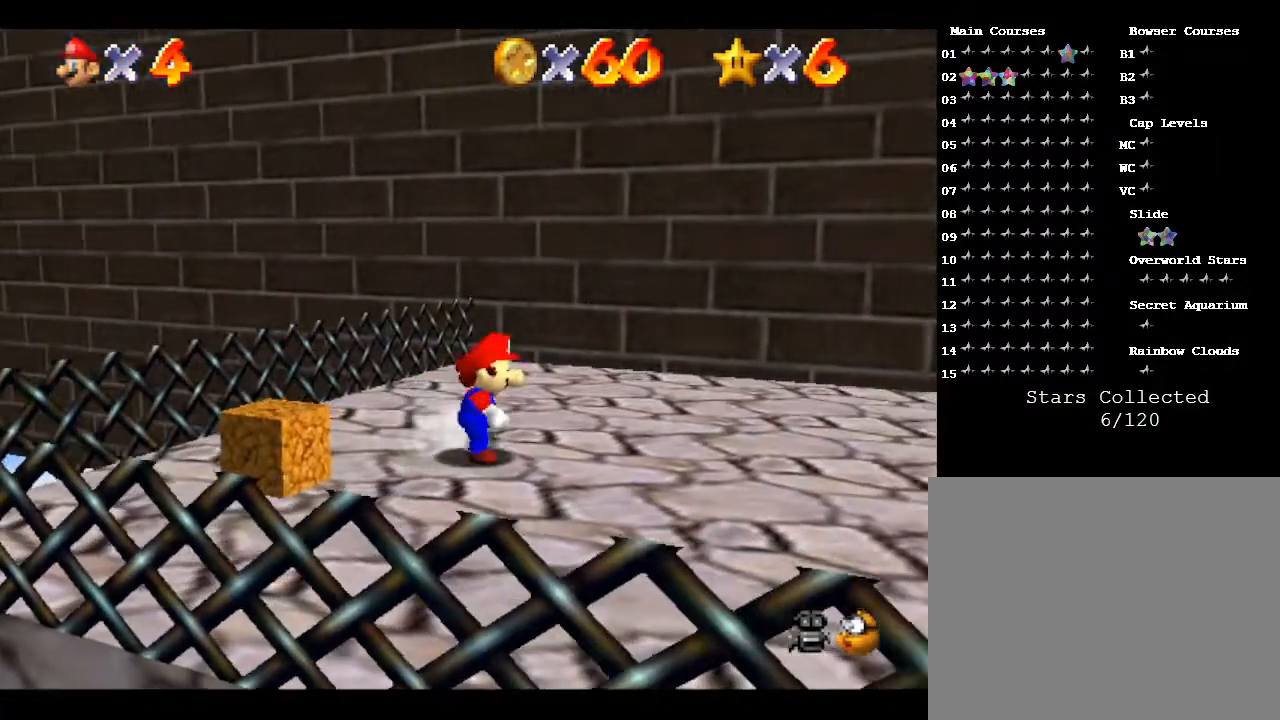
{"buttons": ["A"], "left_stick": "left", "events": [[317, "A", "down"], [467, "left_stick", "left"]]}
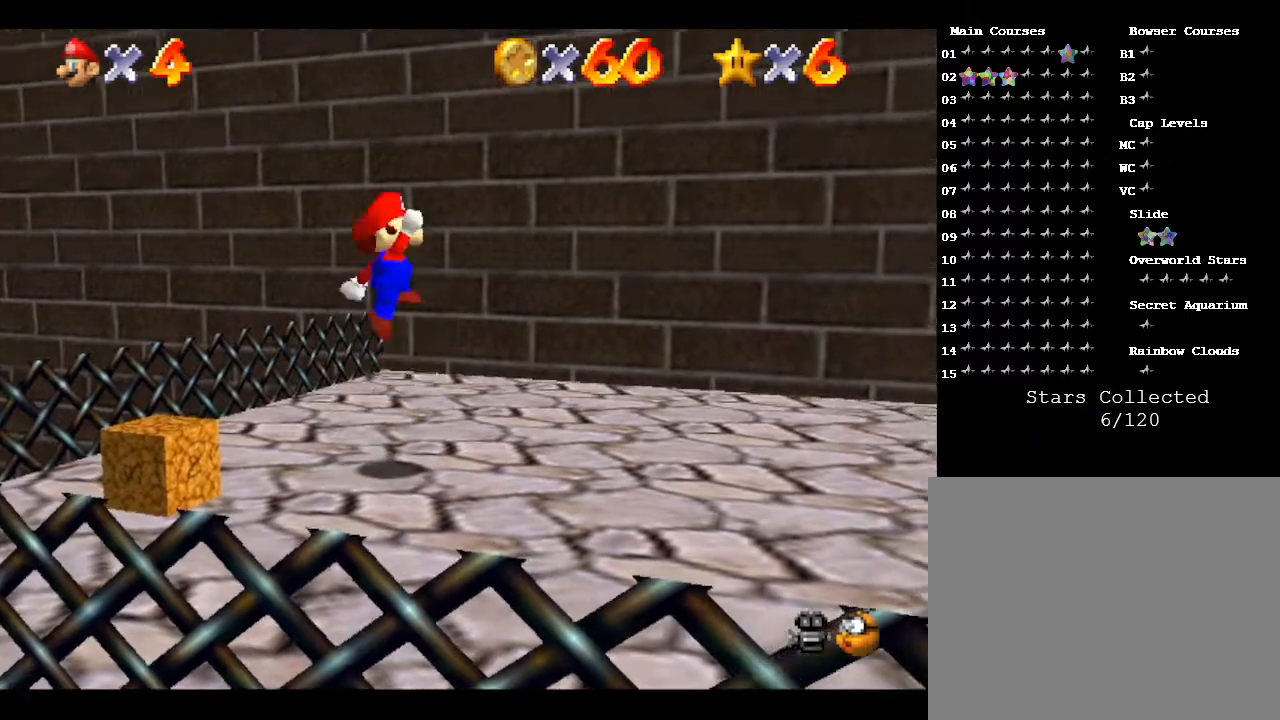
{"buttons": [], "left_stick": "center", "events": [[417, "A", "up"], [417, "left_stick", "center"]]}